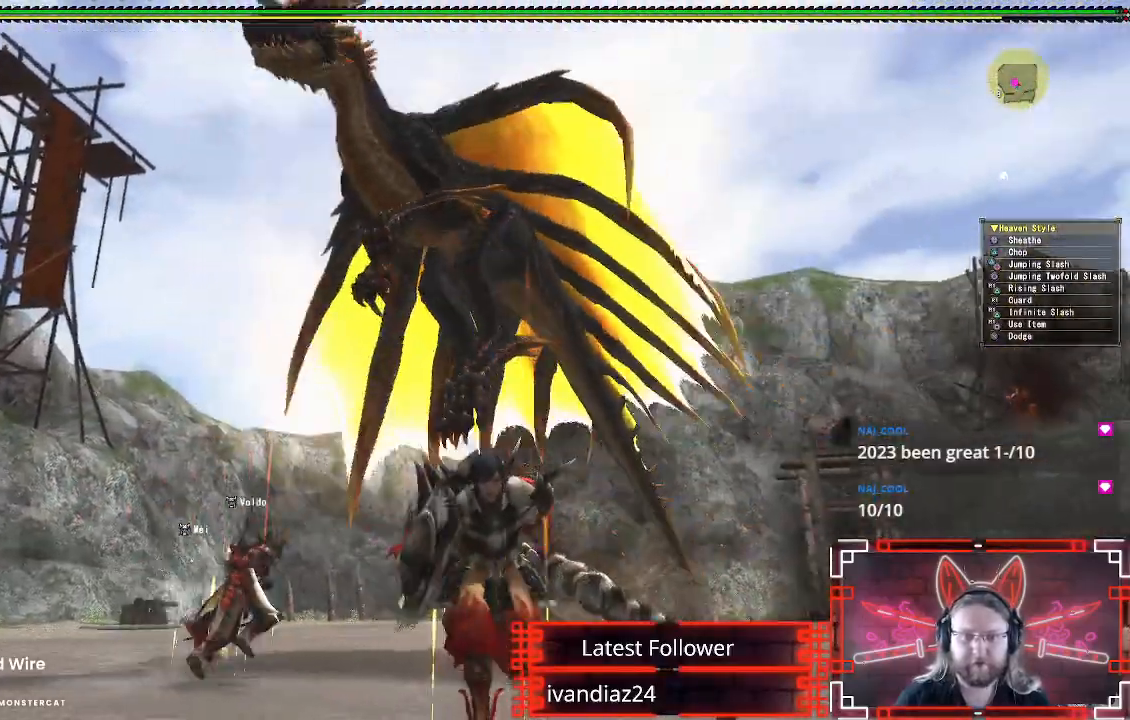
Gameplay with a controller (Xbox layout); each line is a JSON object with the inputs held at the frame after it. "events" lists button and stick changes between this image and that frame as [ms after this image, input, new state], when the widget could be followed in between. Not read: R3.
{"buttons": [], "left_stick": "down", "right_stick": "down-left", "events": [[433, "right_stick", "down-left"]]}
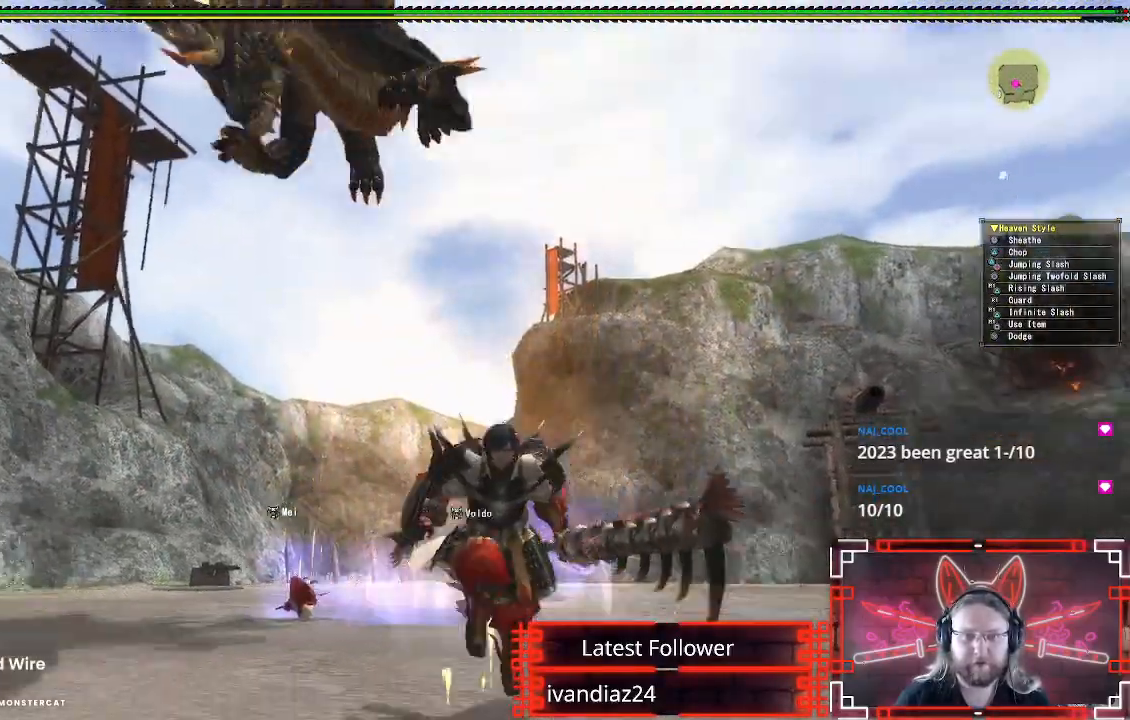
{"buttons": [], "left_stick": "down", "right_stick": "center", "events": [[17, "right_stick", "center"], [83, "left_stick", "down-right"], [167, "right_stick", "left"], [450, "right_stick", "center"], [500, "left_stick", "down"]]}
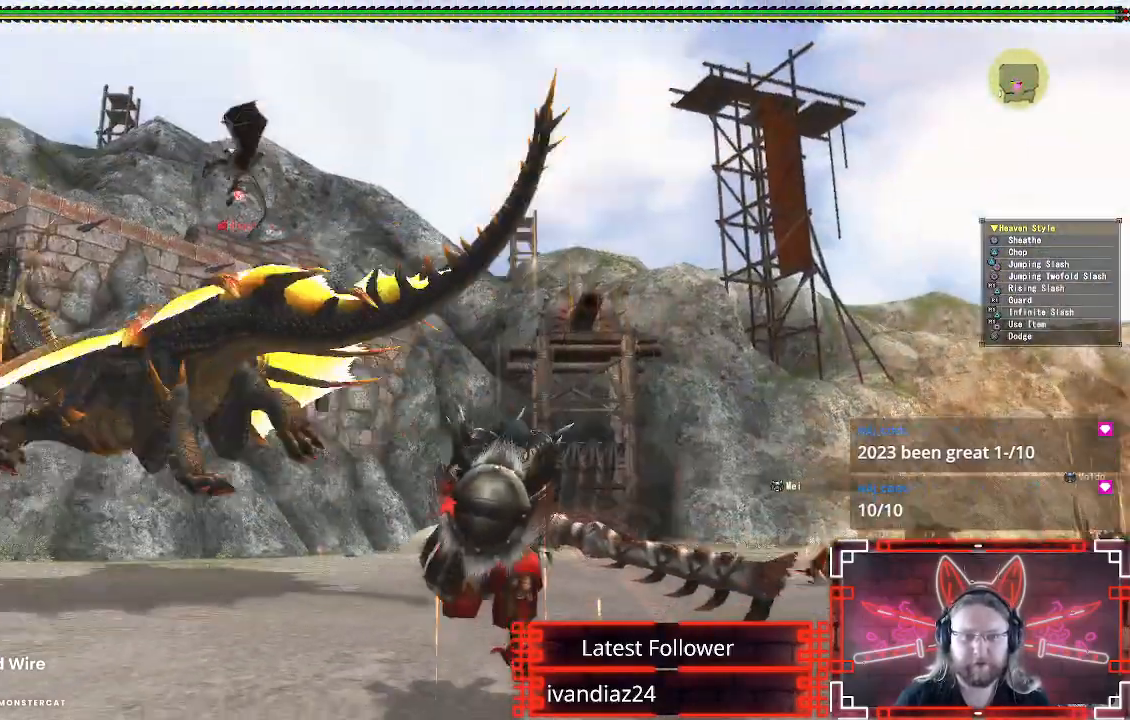
{"buttons": [], "left_stick": "left", "right_stick": "center", "events": [[167, "left_stick", "down-left"], [283, "left_stick", "left"], [350, "right_stick", "left"], [483, "right_stick", "center"]]}
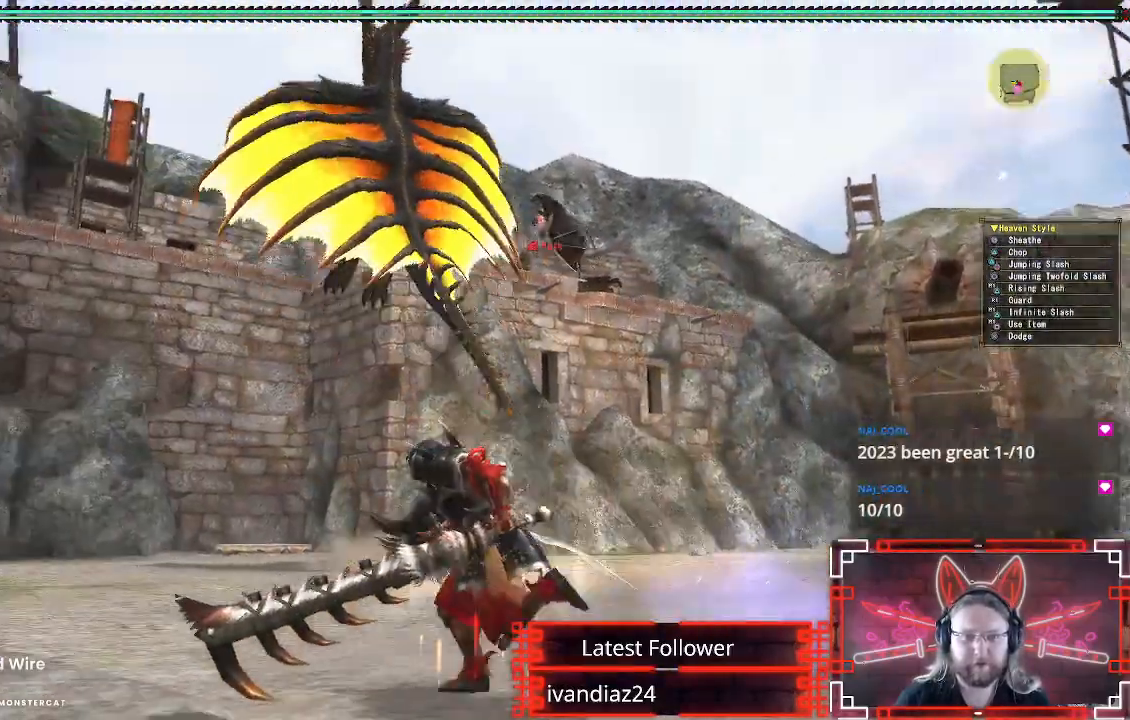
{"buttons": [], "left_stick": "up-left", "right_stick": "center", "events": [[50, "left_stick", "up-left"]]}
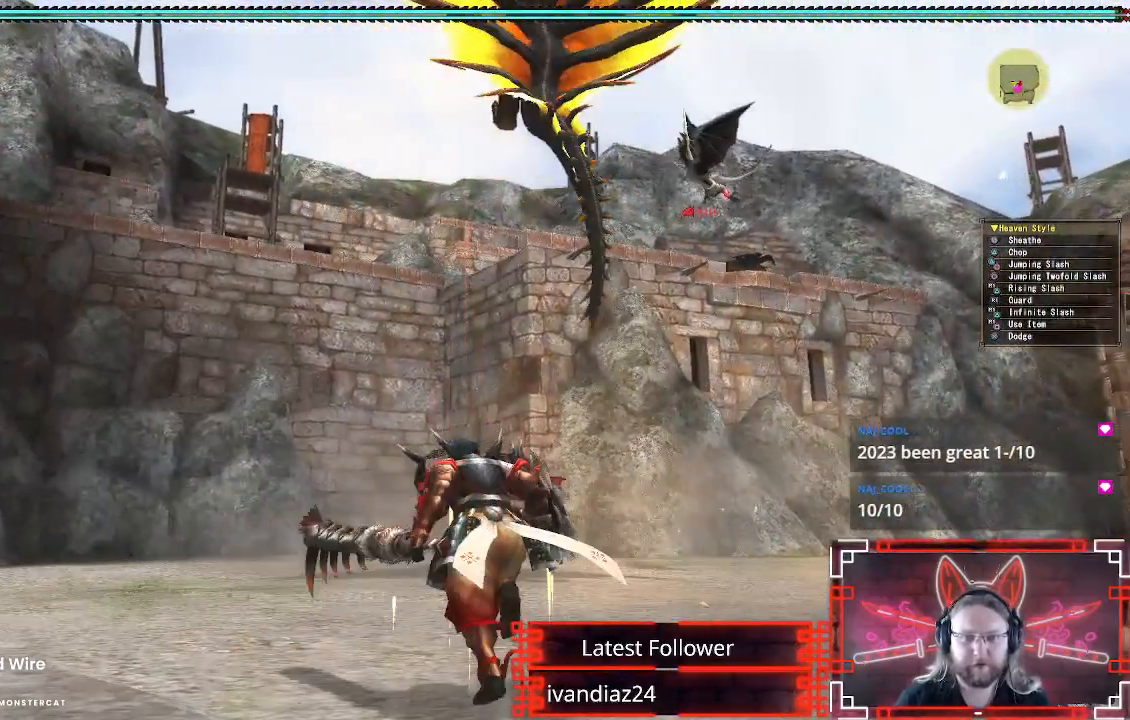
{"buttons": ["A"], "left_stick": "up-left", "right_stick": "center", "events": [[483, "A", "down"]]}
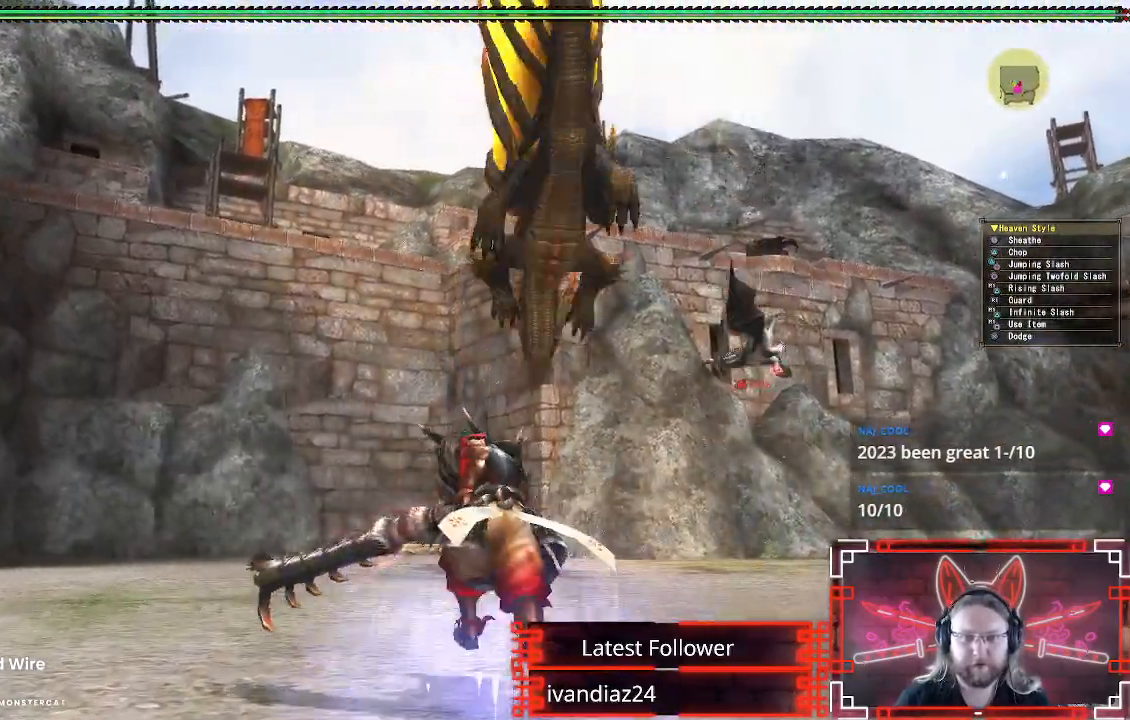
{"buttons": [], "left_stick": "up-left", "right_stick": "center", "events": [[367, "A", "up"]]}
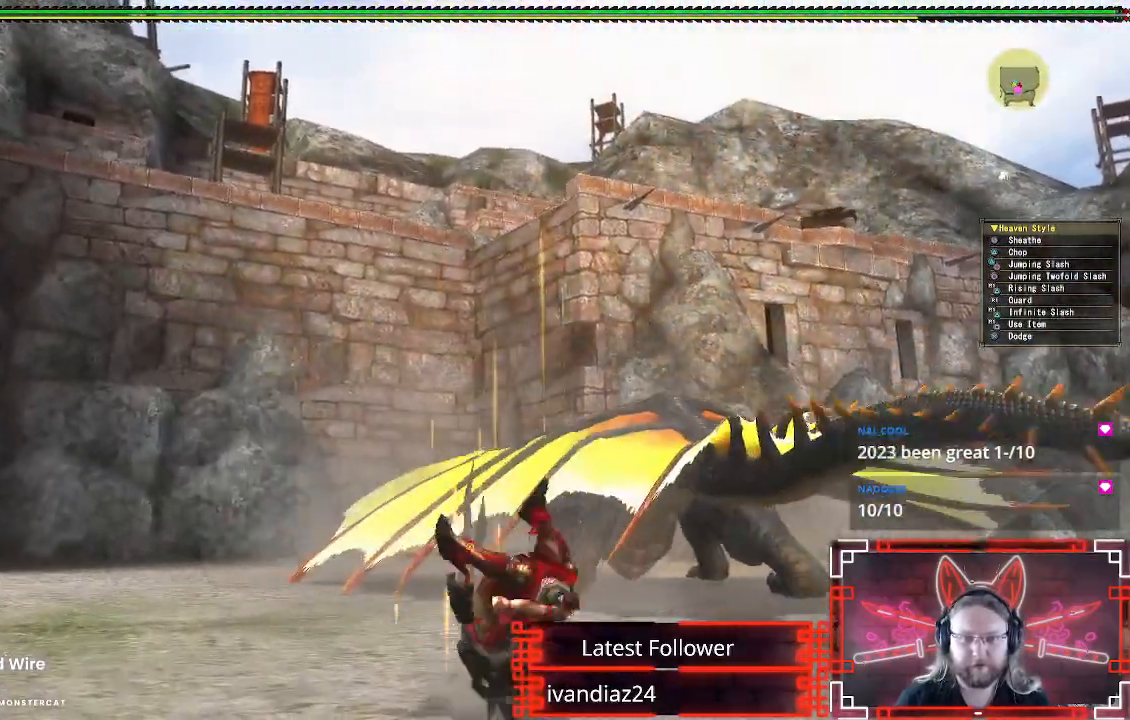
{"buttons": [], "left_stick": "up", "right_stick": "center", "events": [[17, "left_stick", "up"], [67, "right_stick", "down"], [267, "right_stick", "center"]]}
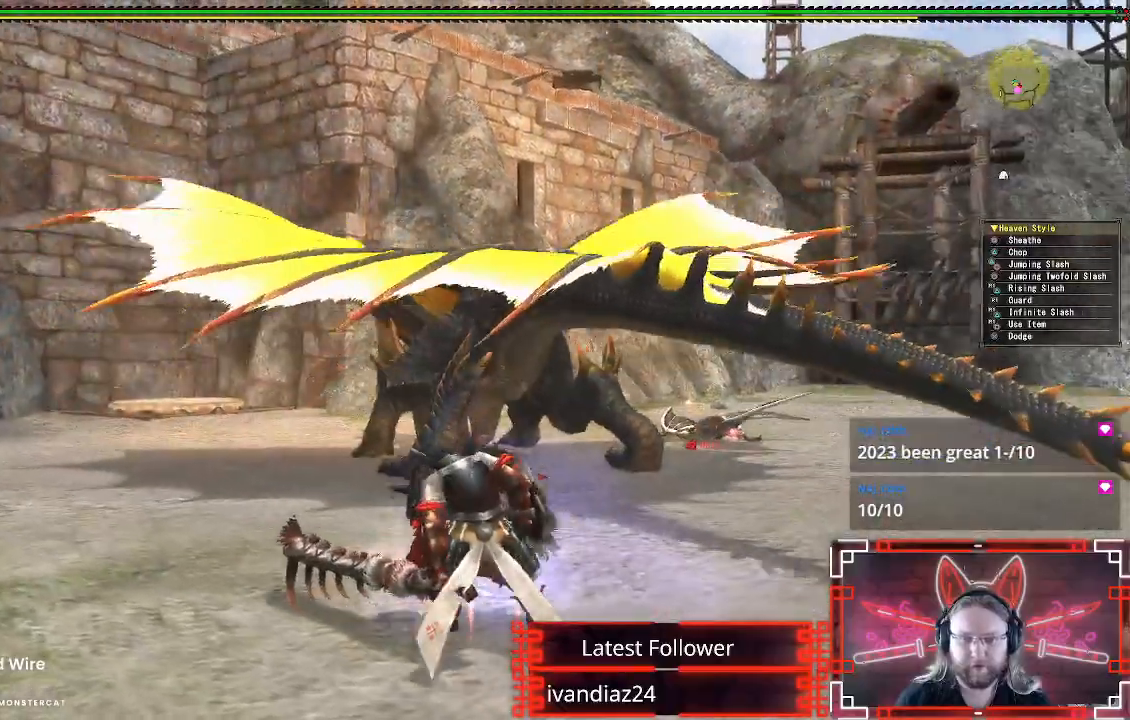
{"buttons": ["B", "Y"], "left_stick": "up", "right_stick": "center", "events": [[467, "B", "down"], [467, "Y", "down"]]}